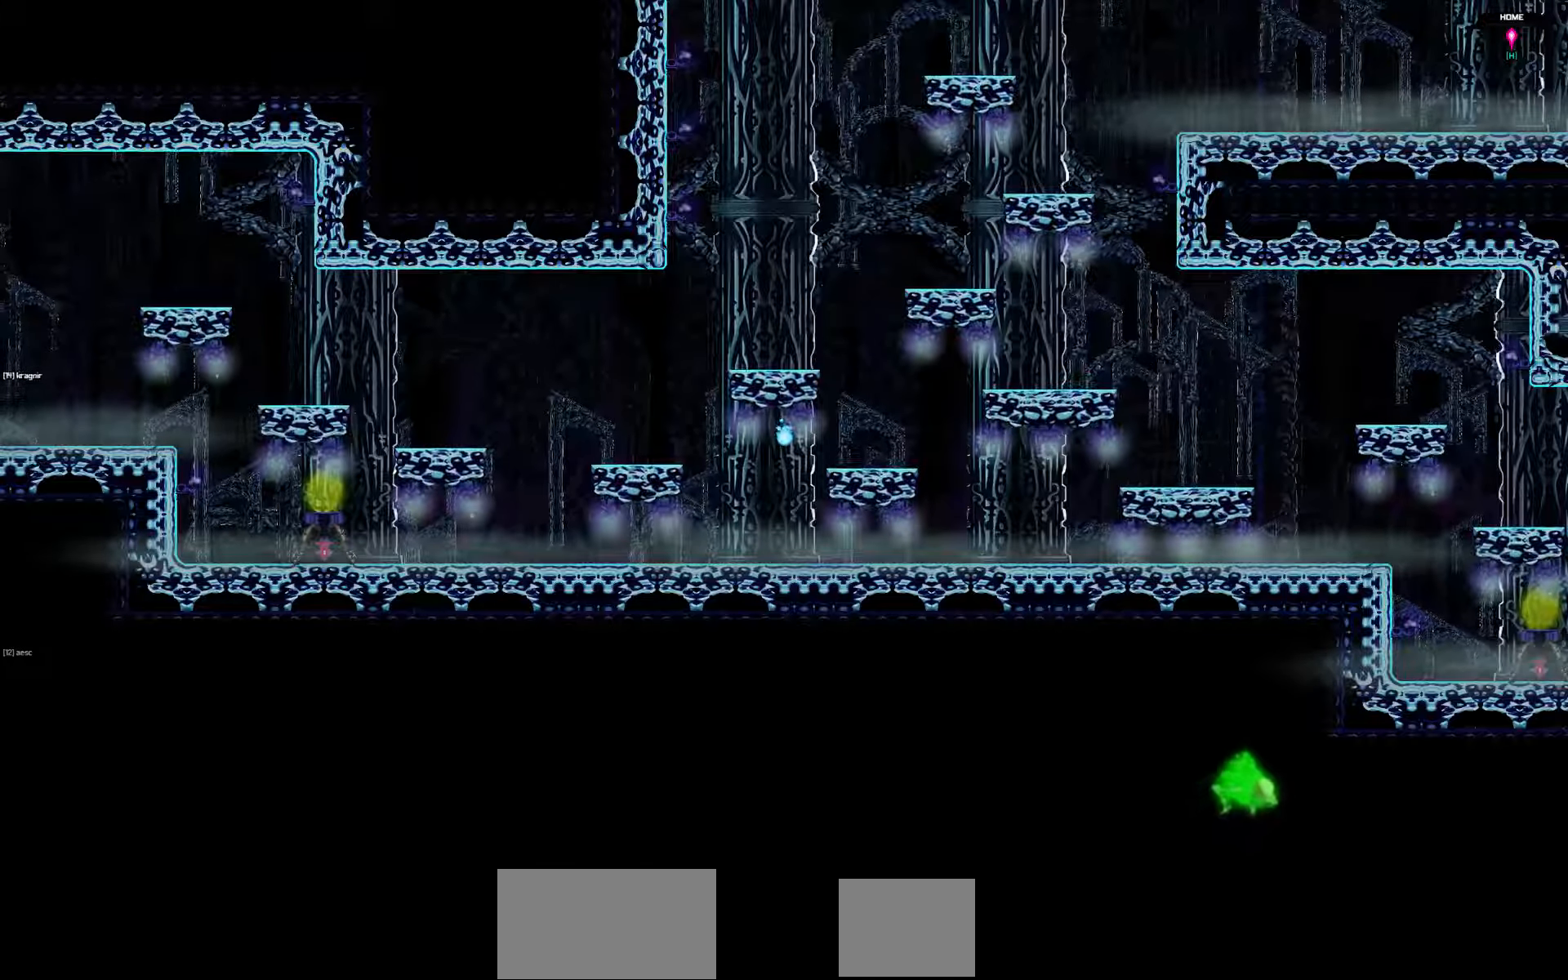
Gameplay with keyboard; each line is a JSON object with the keys held at the frame after it. "events" lists presses ("down") and releases ("up") of "a", "d", "down", "left", "right", "s", "shift", "space", "tab" and "up" between this image and that frame as [ms after this image, input, new state], when the widget could be followed in between. No other keys are recorded. Mouse input is not recorded.
{"keys": ["left"], "events": [[167, "left", "down"]]}
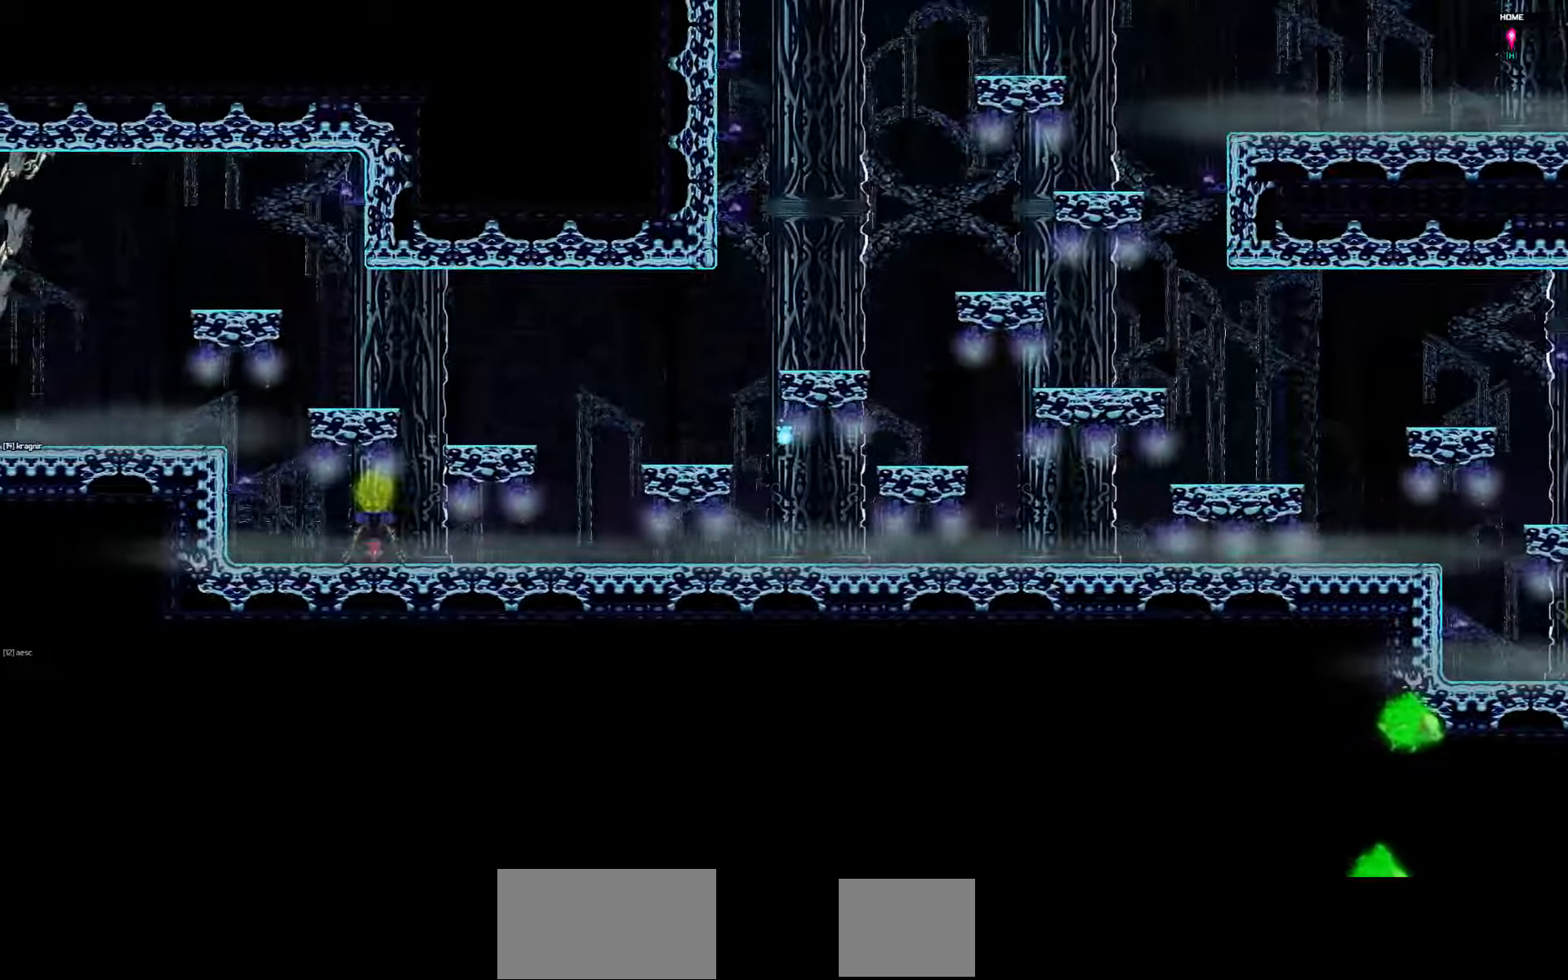
{"keys": ["left", "up"], "events": [[317, "up", "down"]]}
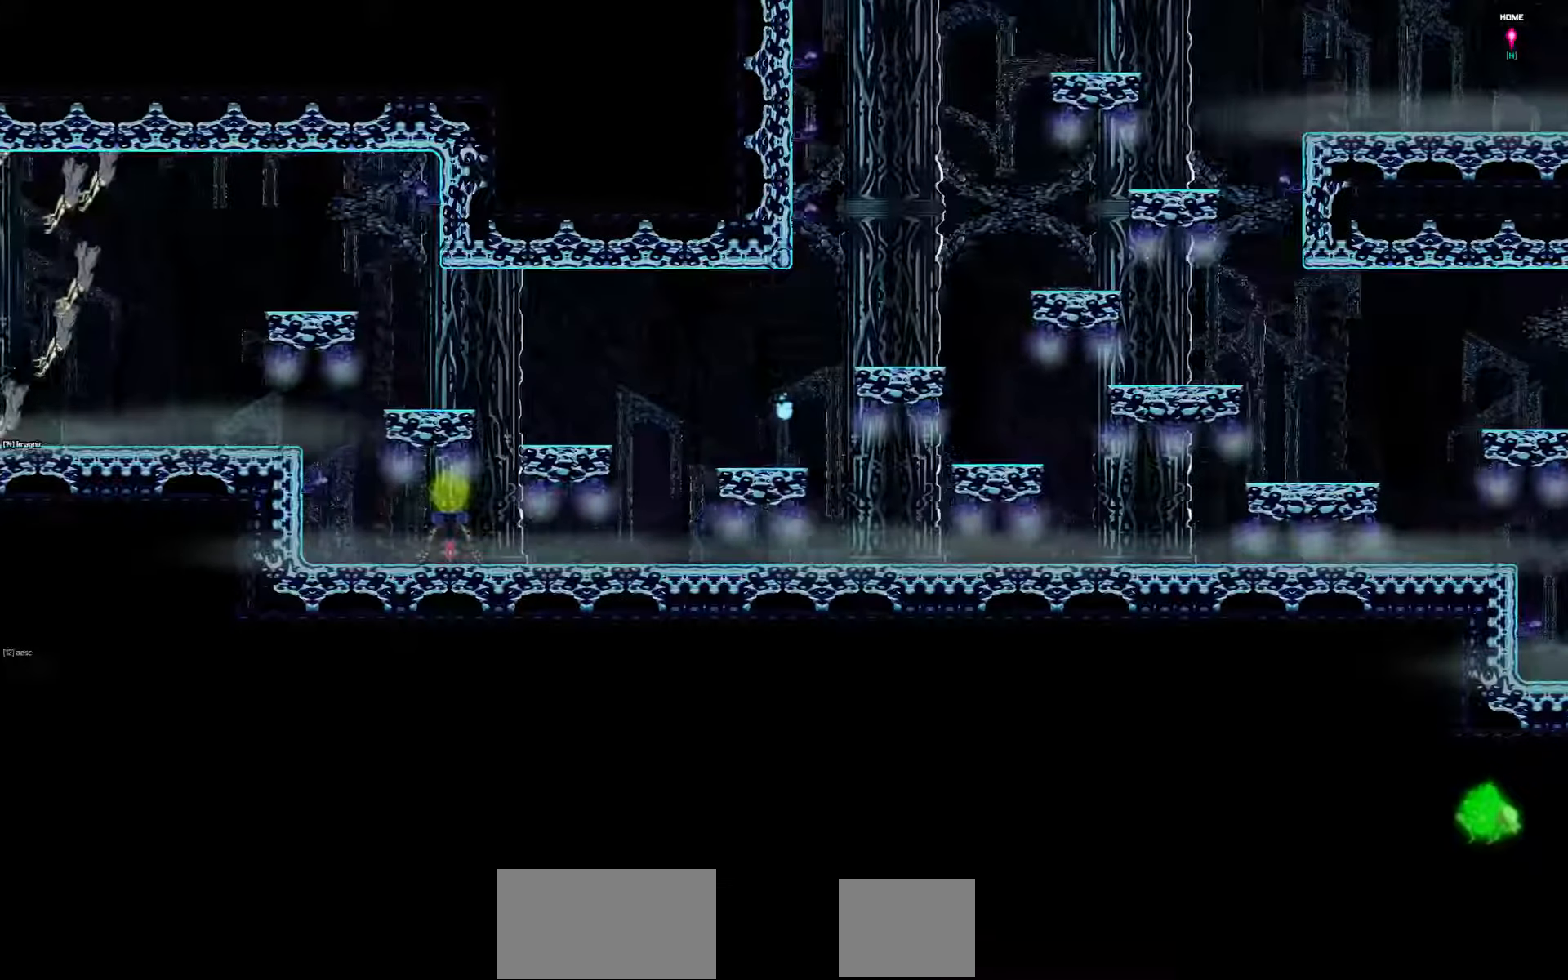
{"keys": ["left"], "events": [[317, "up", "up"]]}
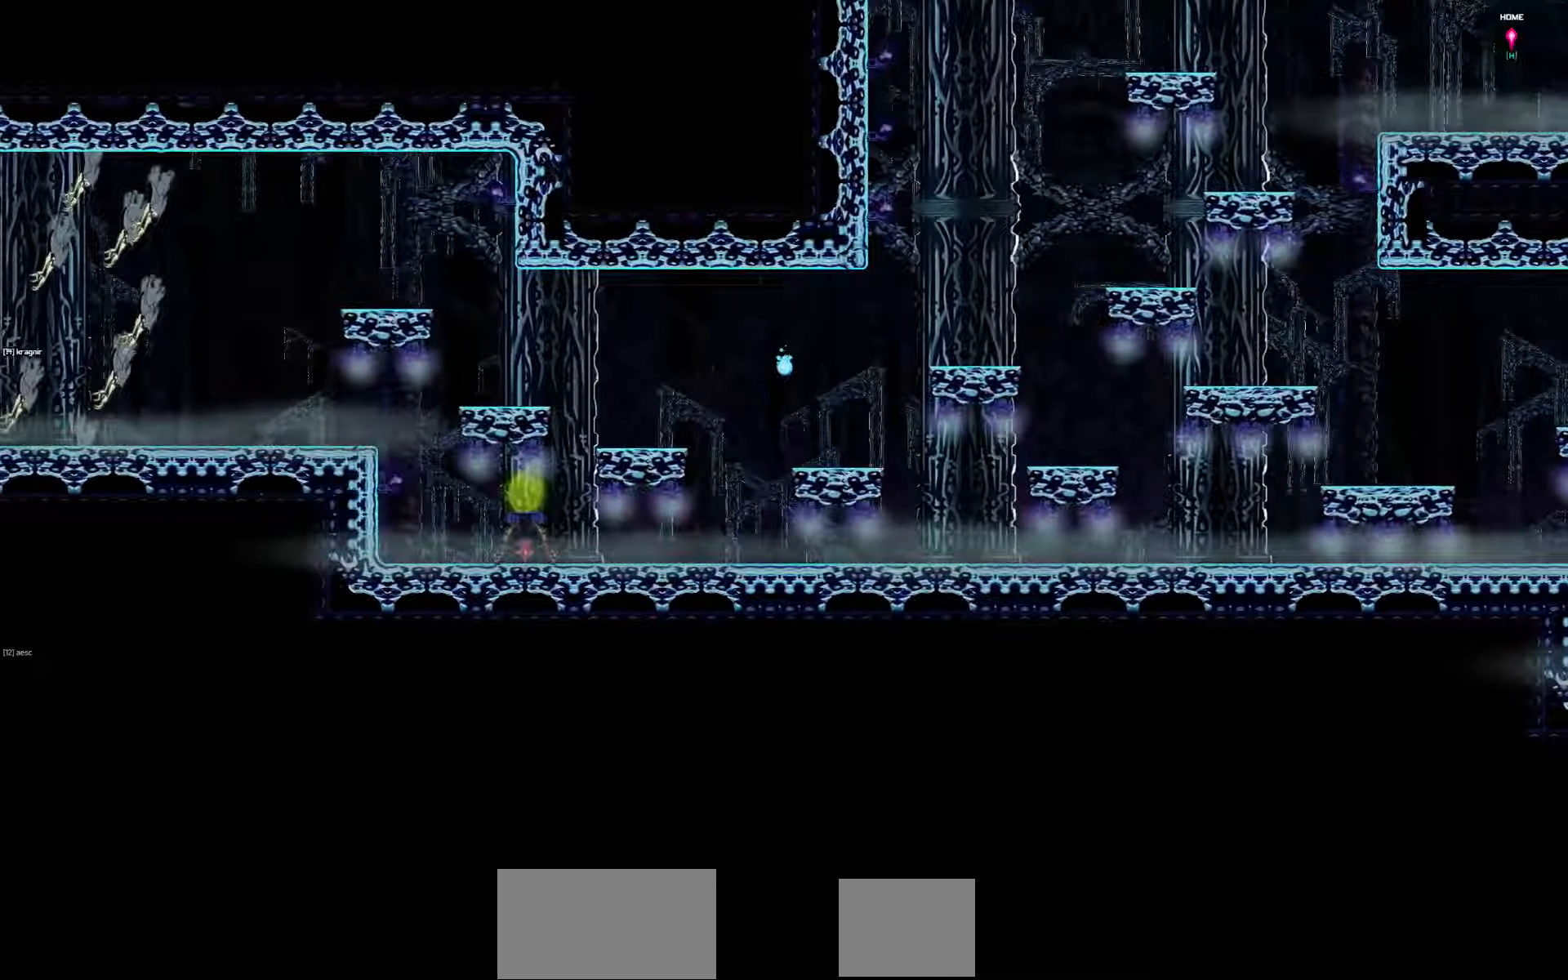
{"keys": ["left"], "events": []}
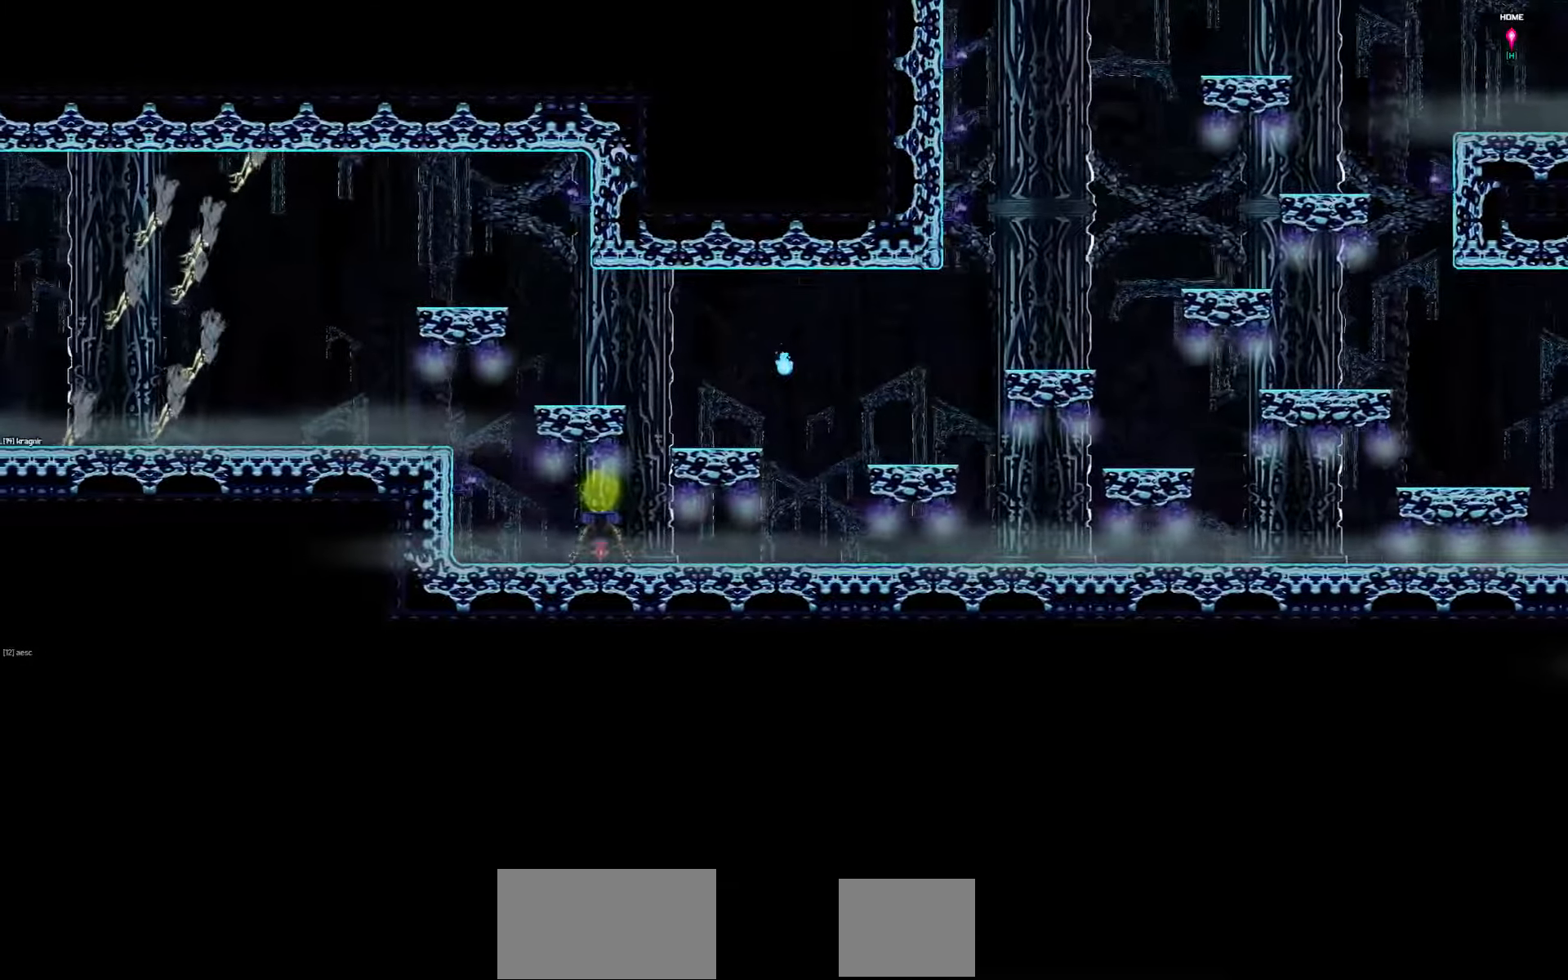
{"keys": ["left"], "events": []}
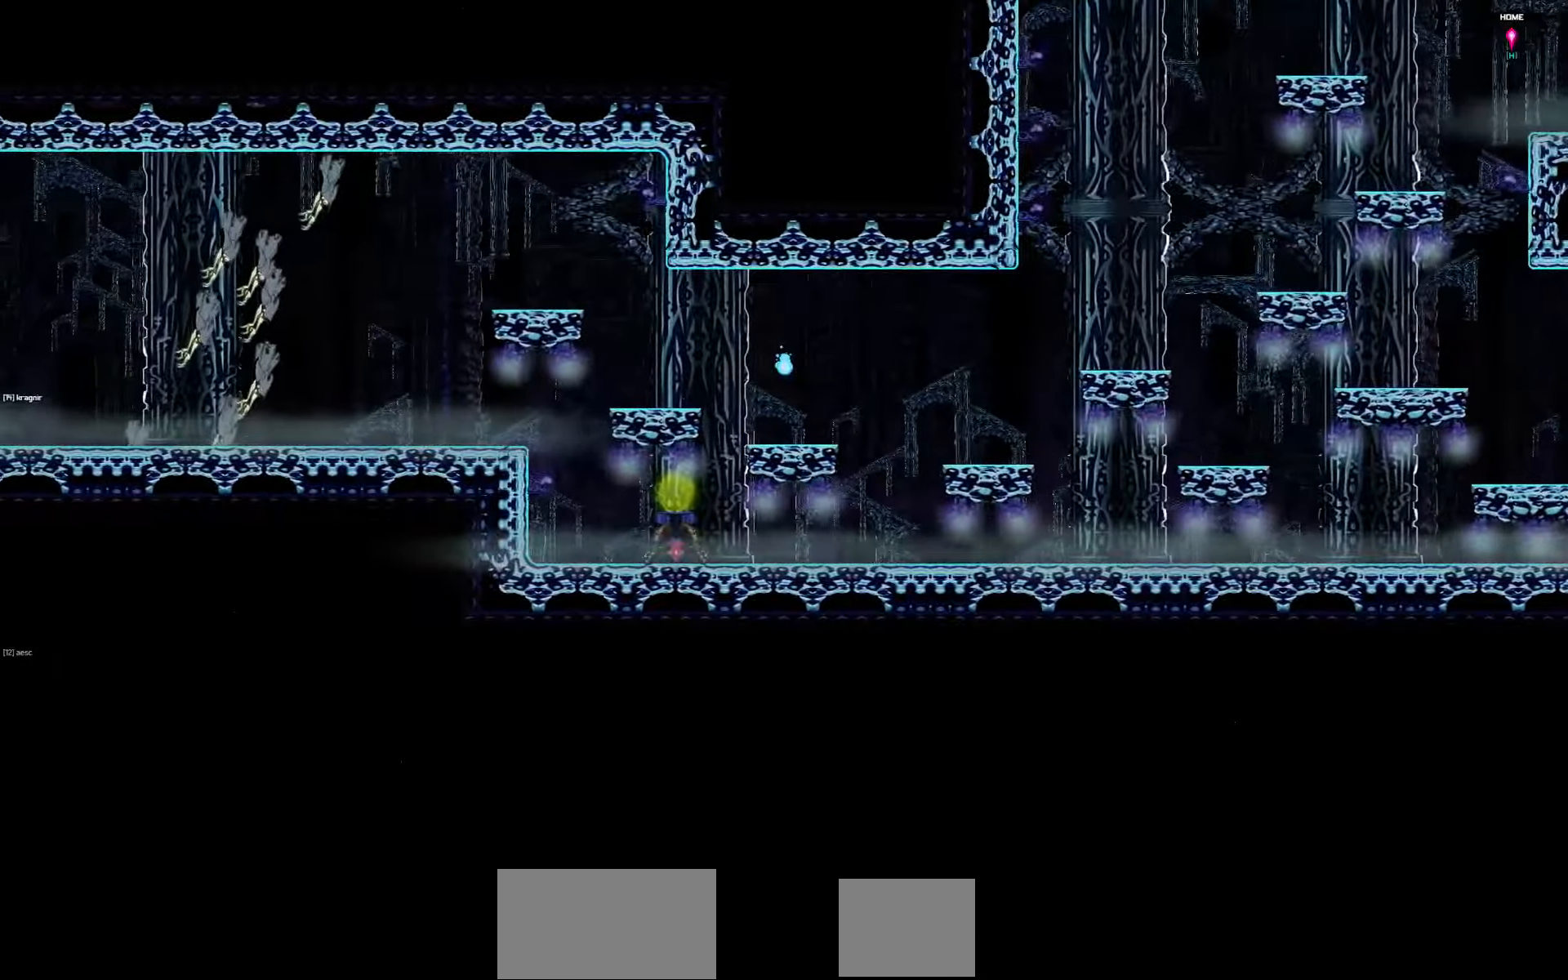
{"keys": ["left"], "events": []}
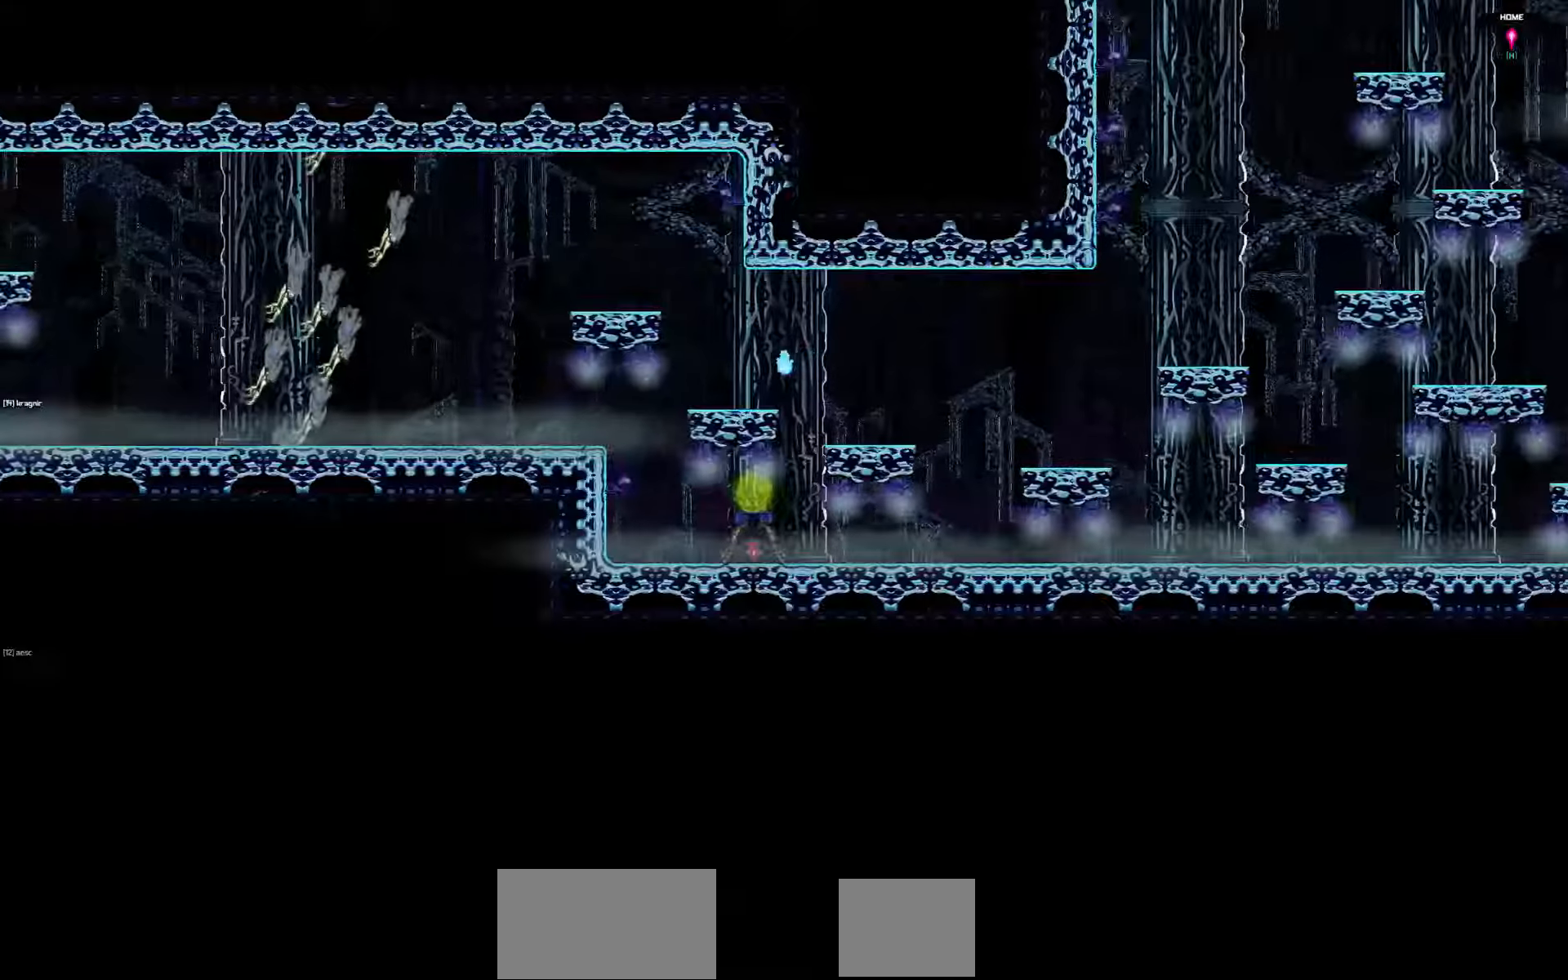
{"keys": ["down", "left"], "events": [[300, "down", "down"]]}
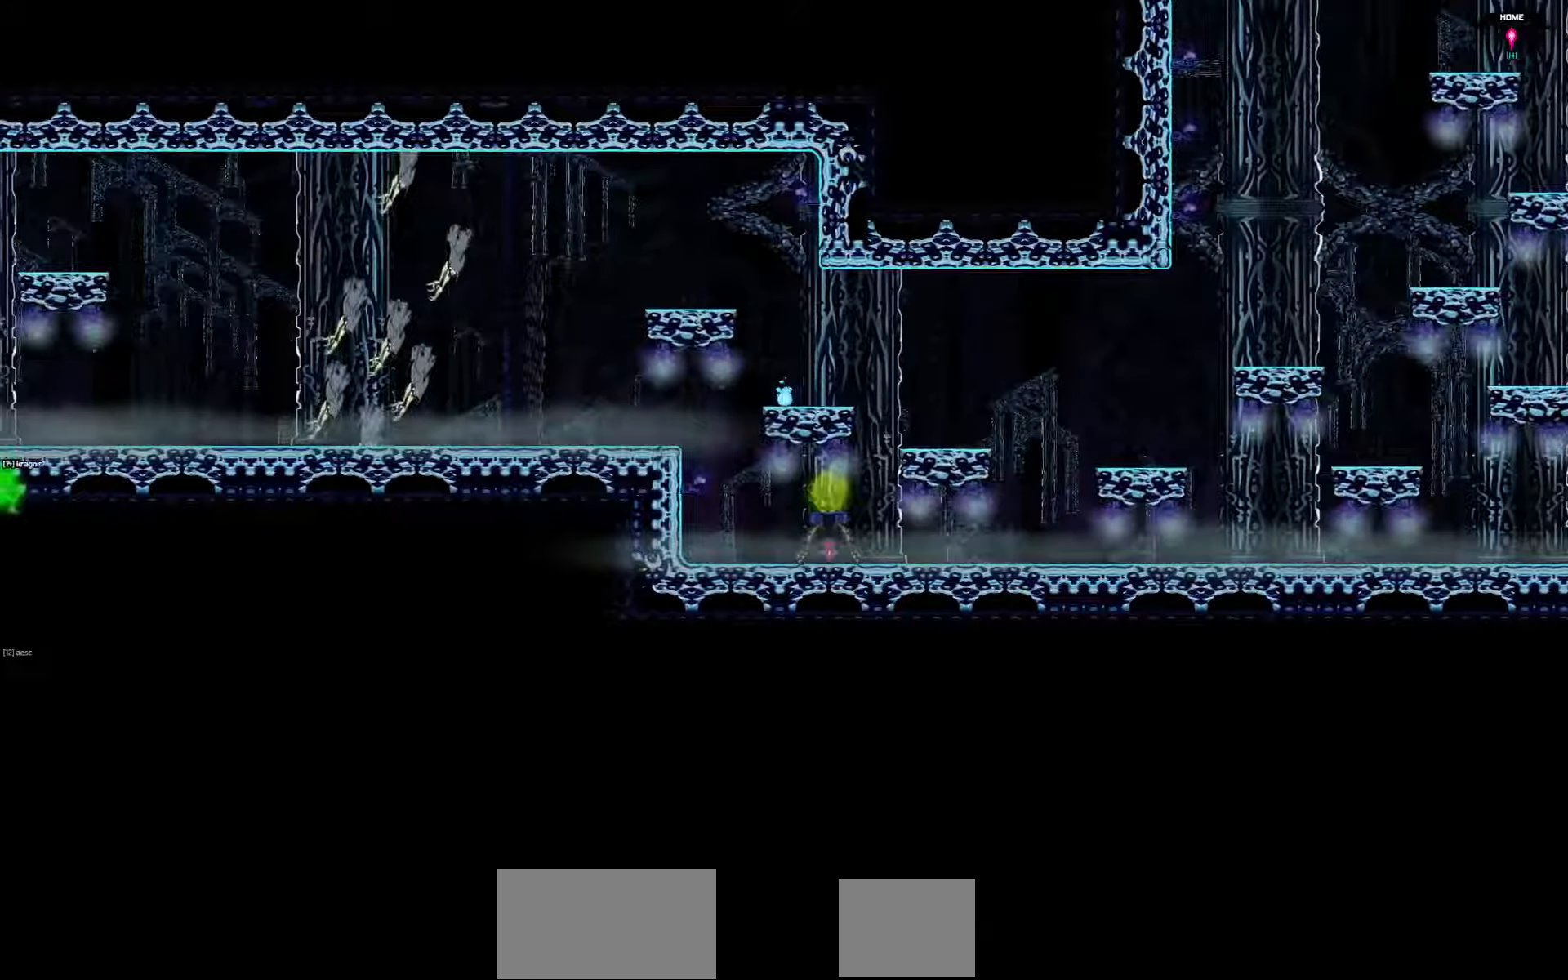
{"keys": ["left"], "events": [[33, "down", "up"]]}
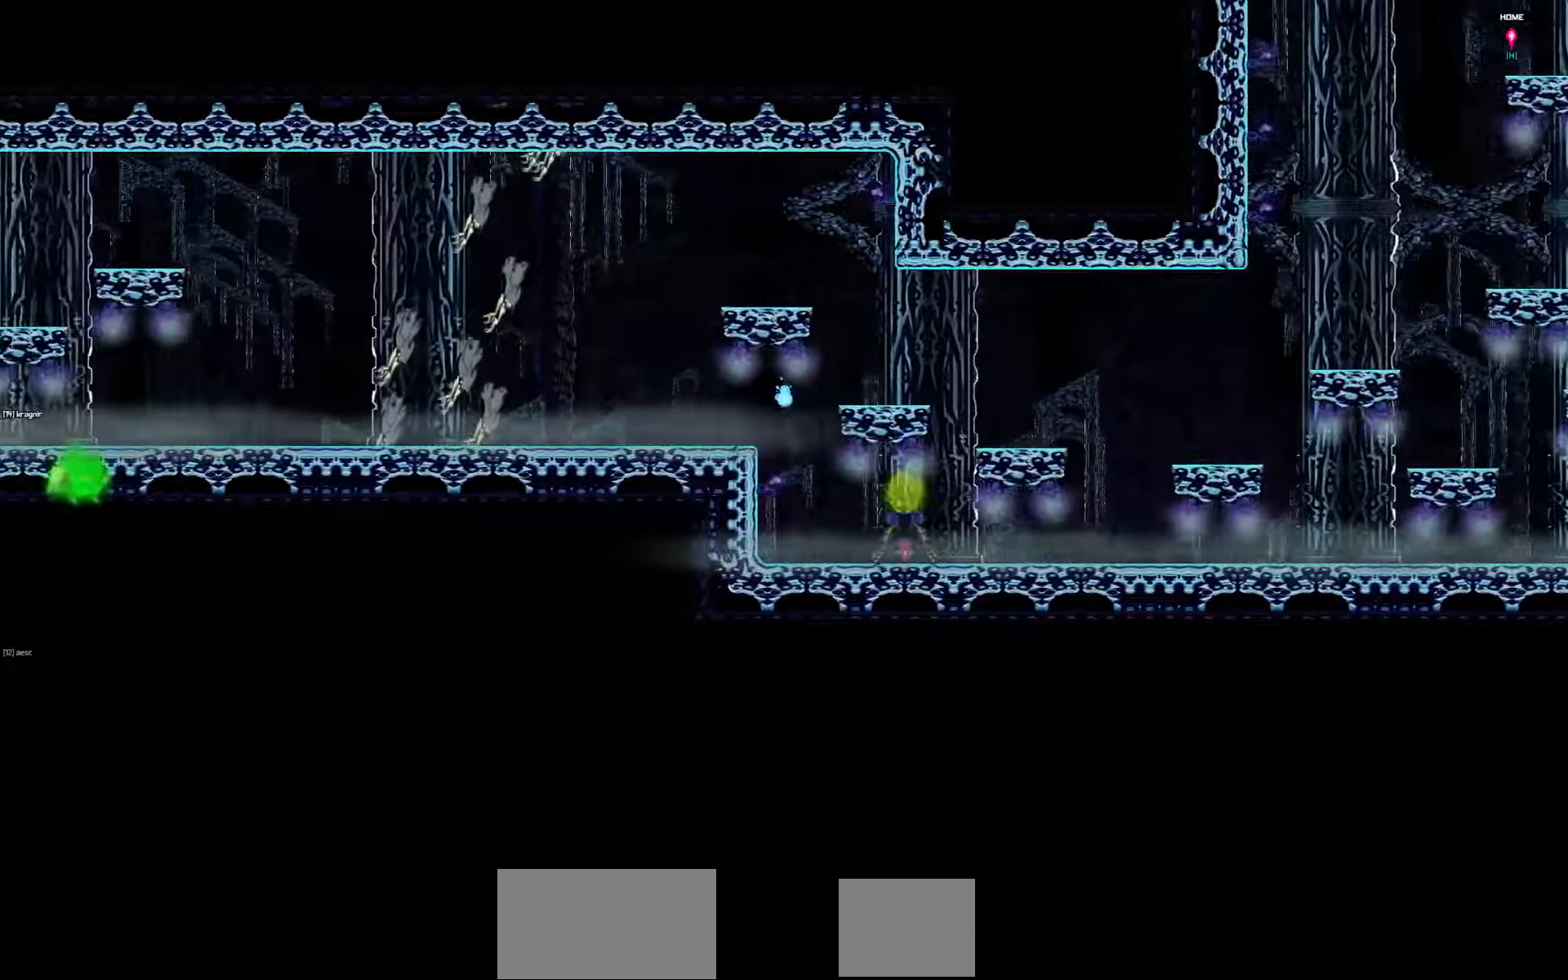
{"keys": ["left"], "events": []}
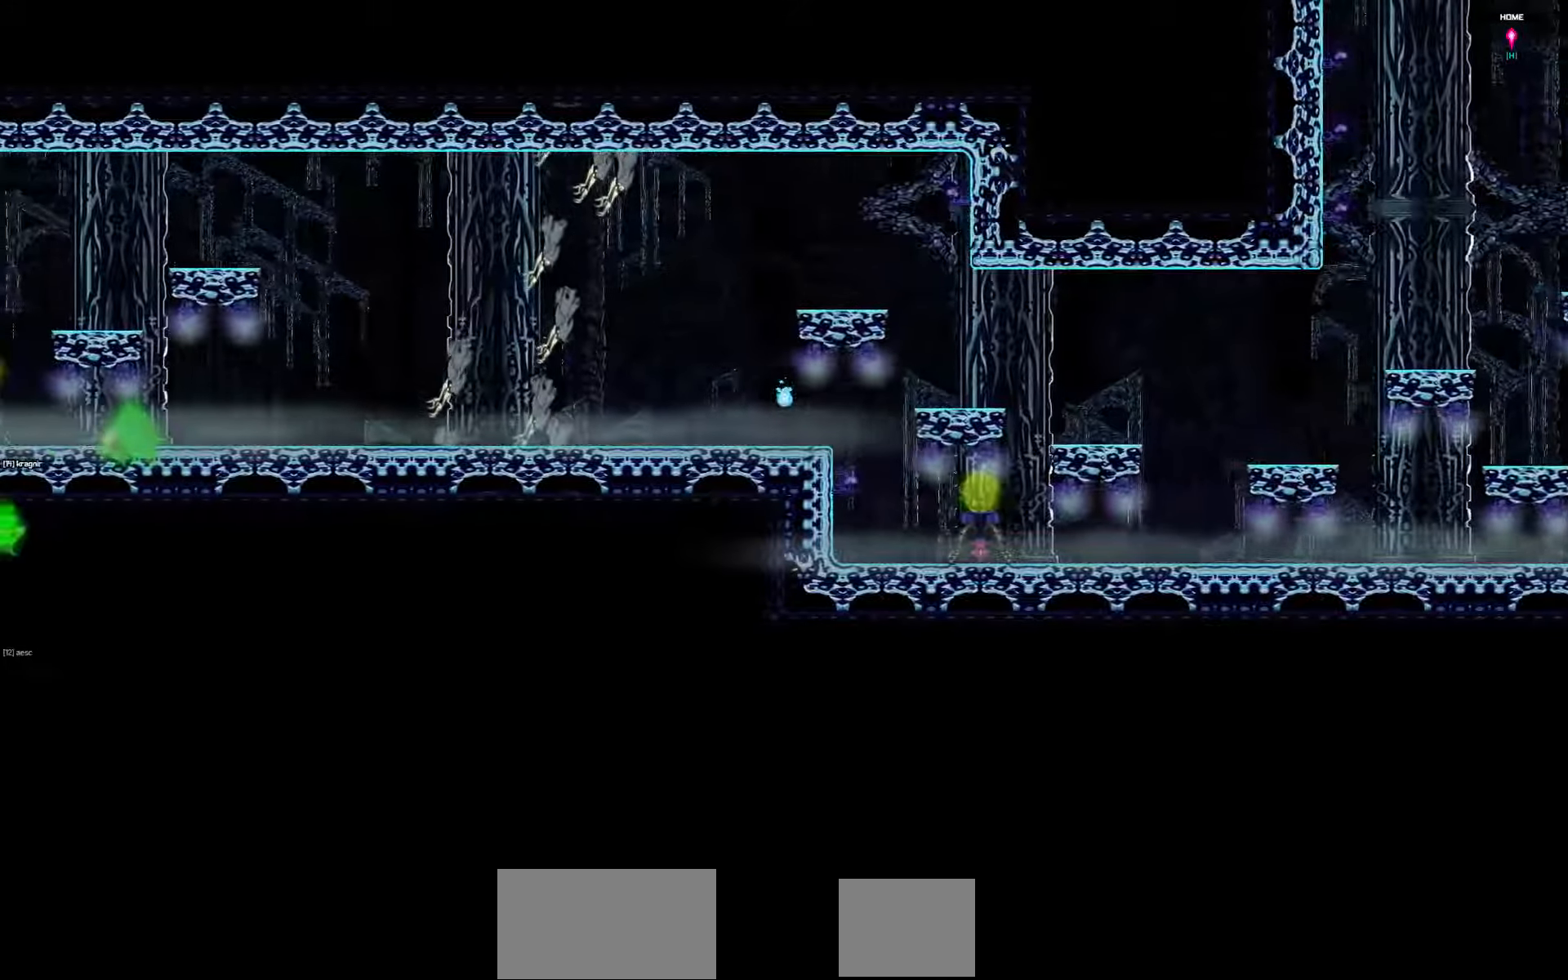
{"keys": ["left"], "events": []}
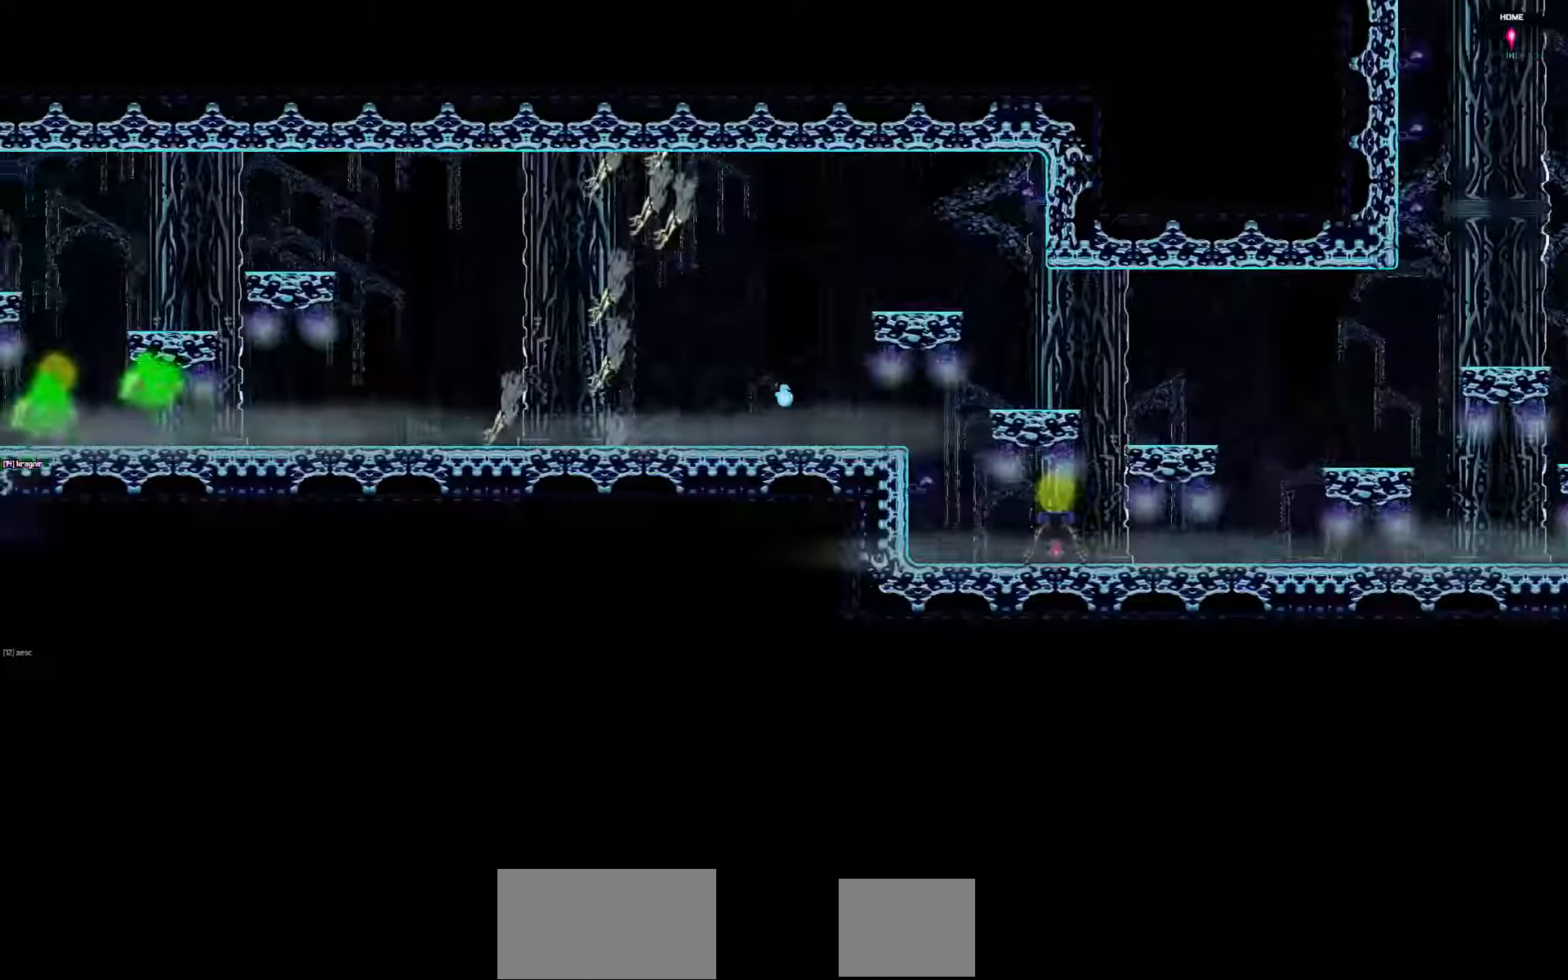
{"keys": ["left"], "events": []}
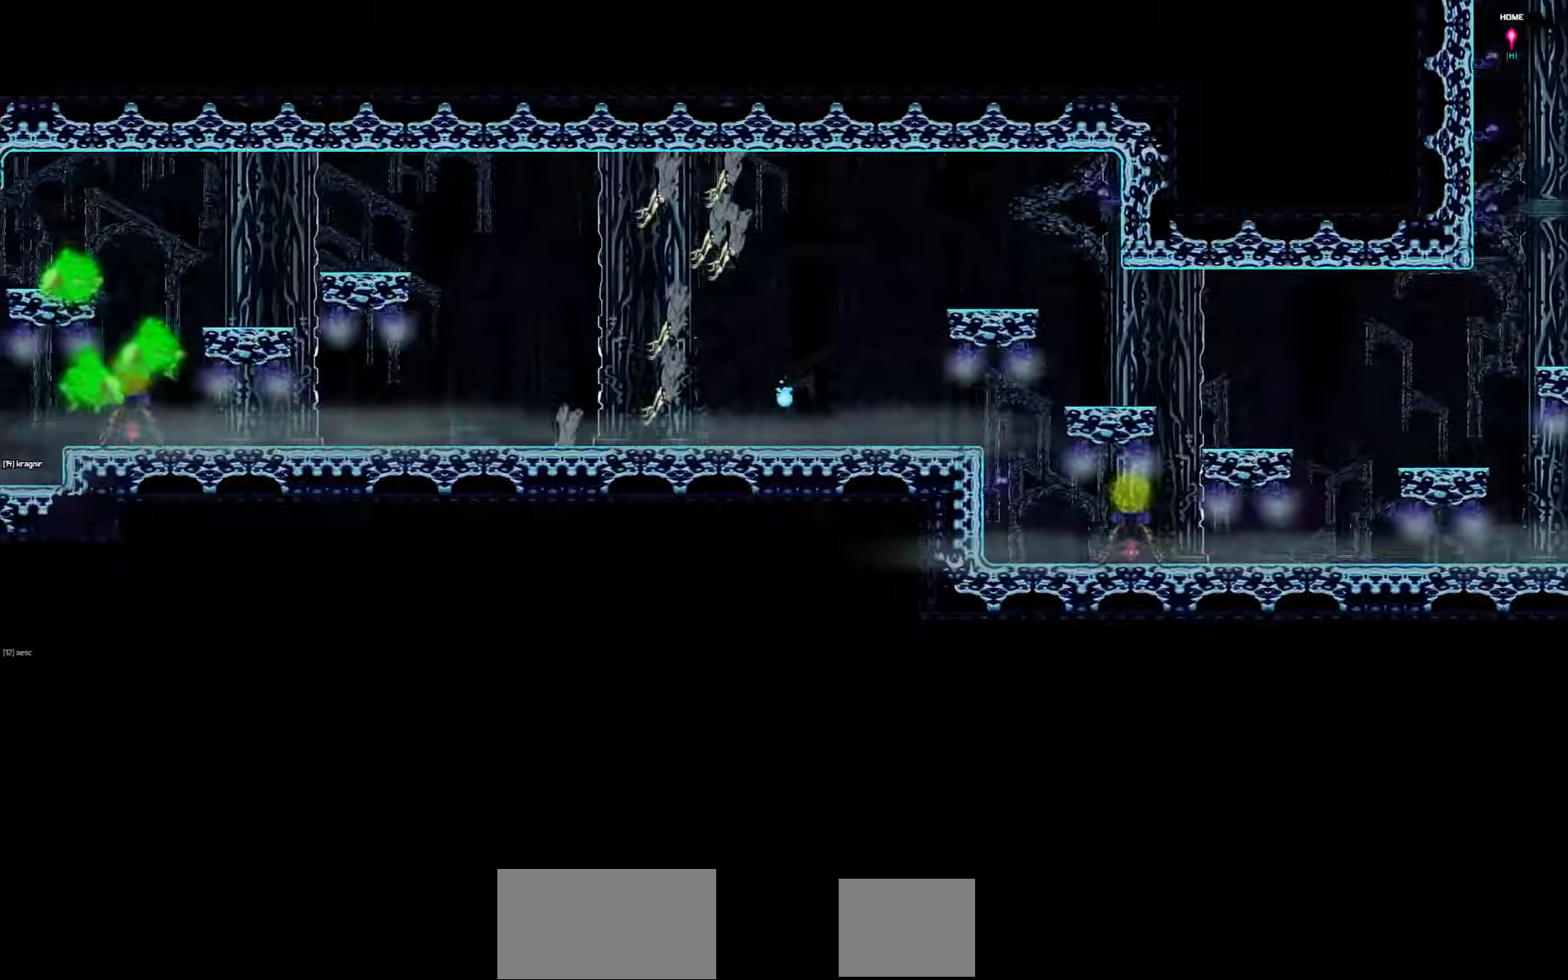
{"keys": ["left"], "events": []}
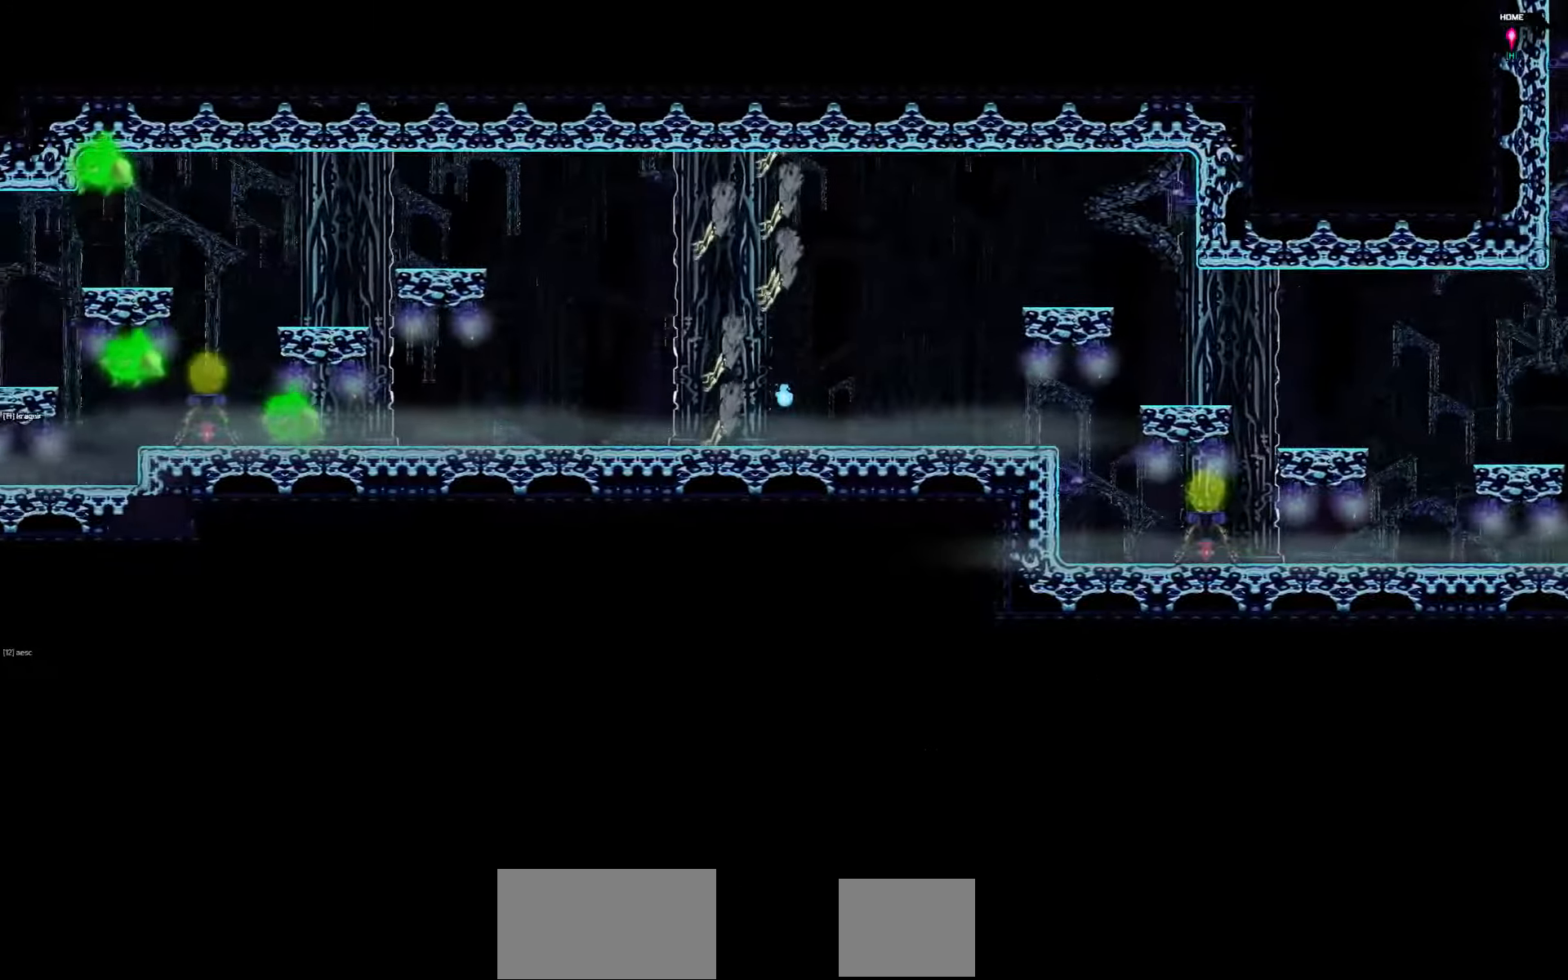
{"keys": ["left"], "events": []}
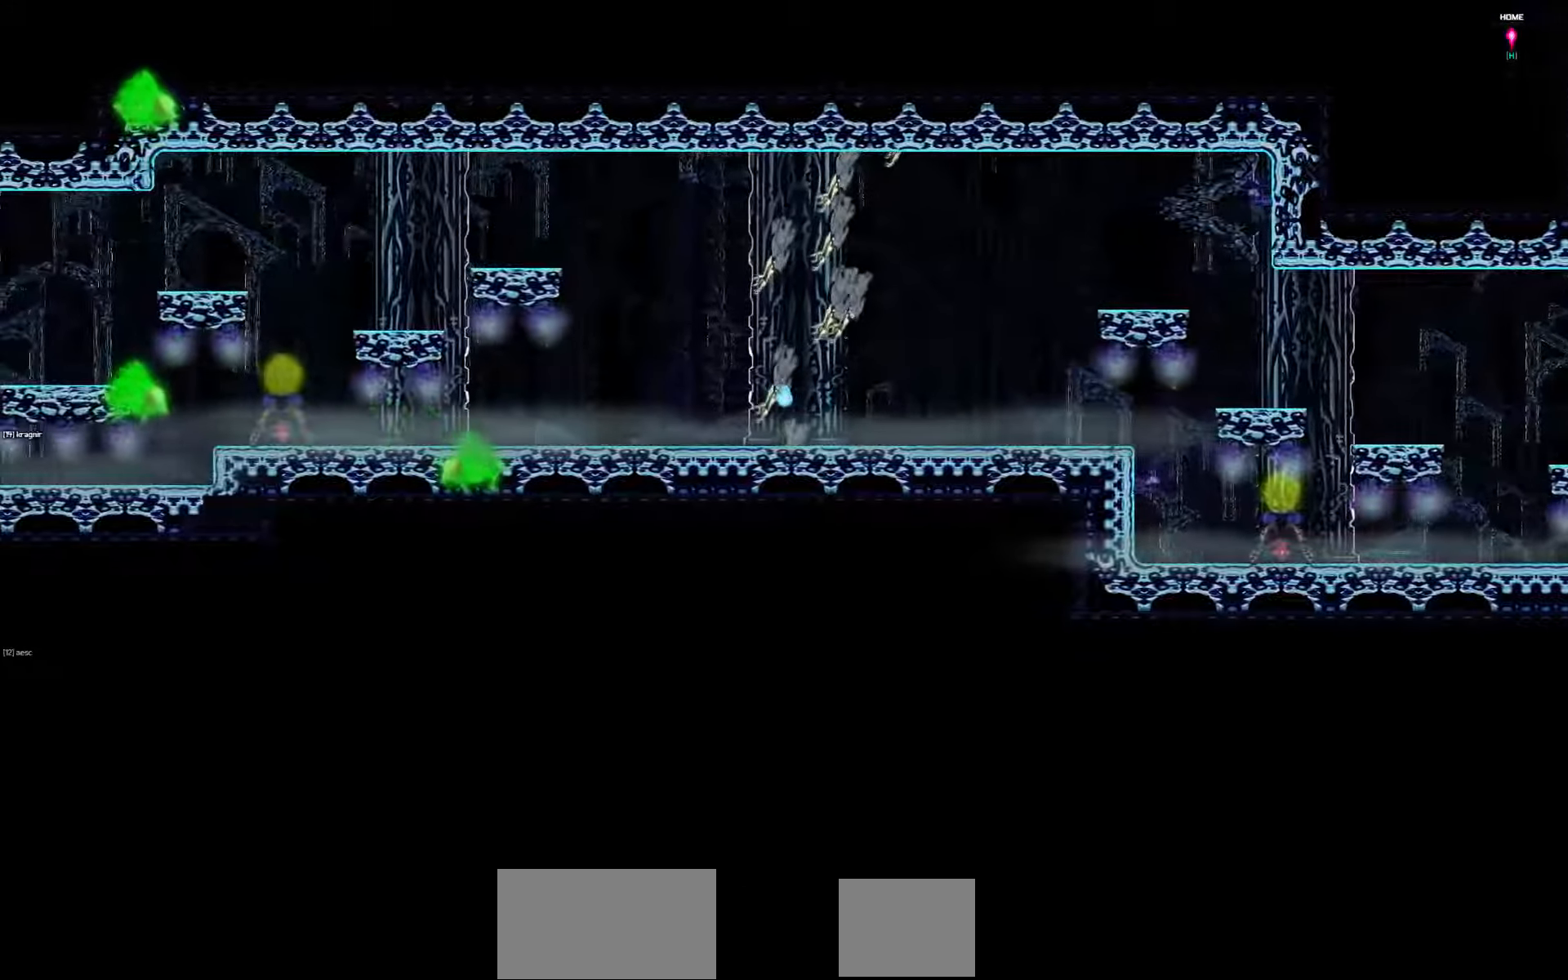
{"keys": ["left"], "events": []}
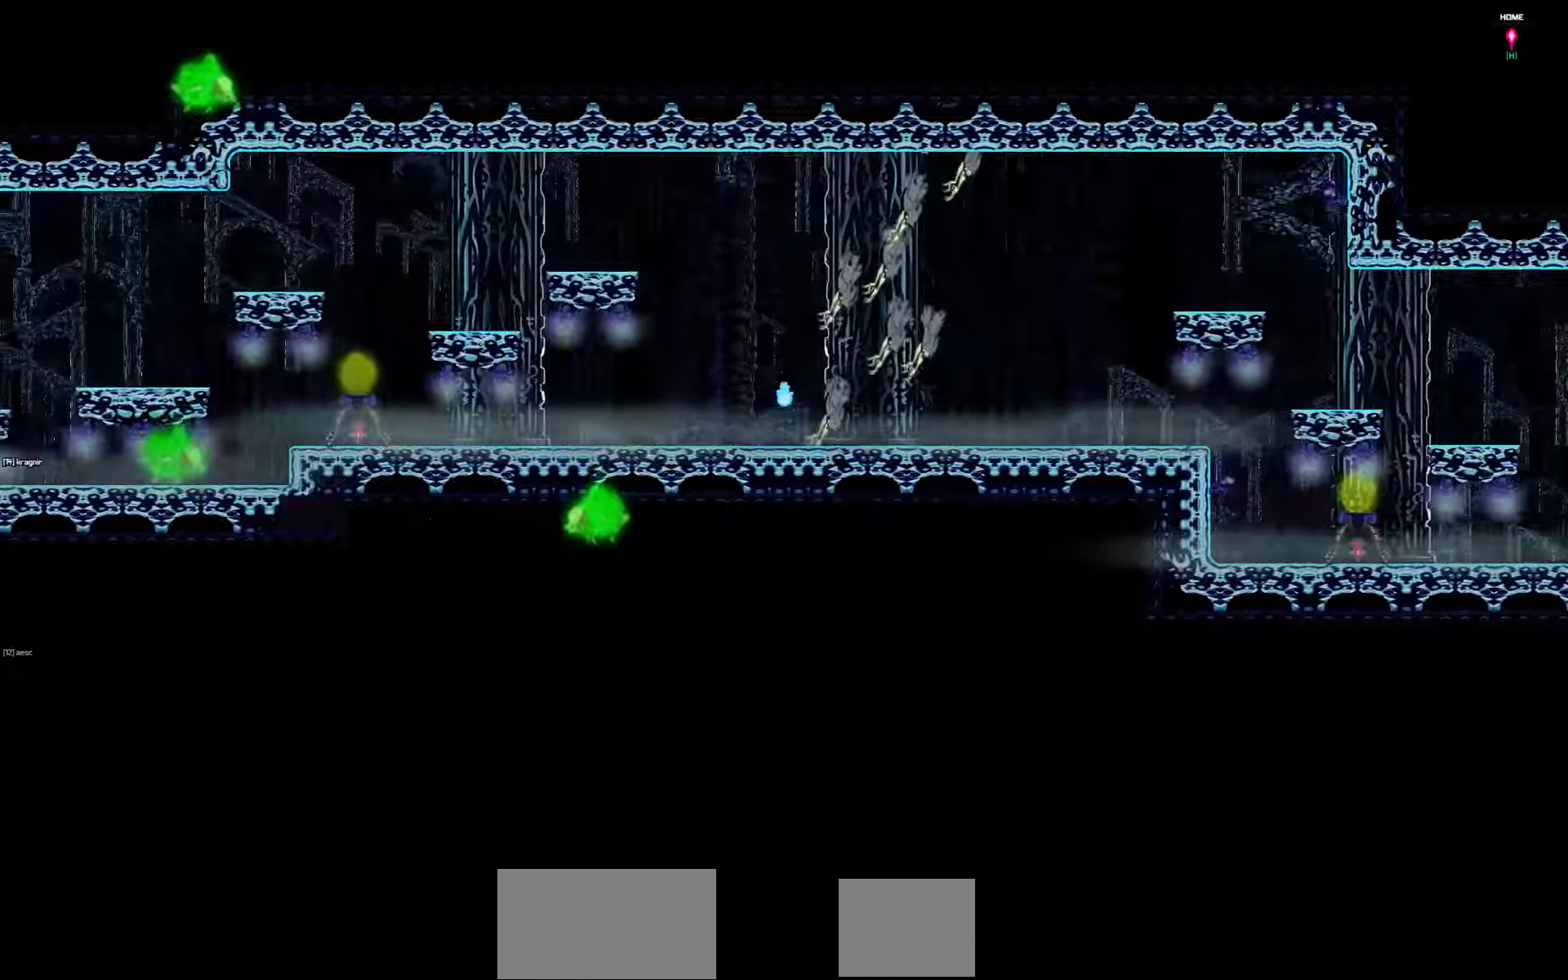
{"keys": ["left"], "events": []}
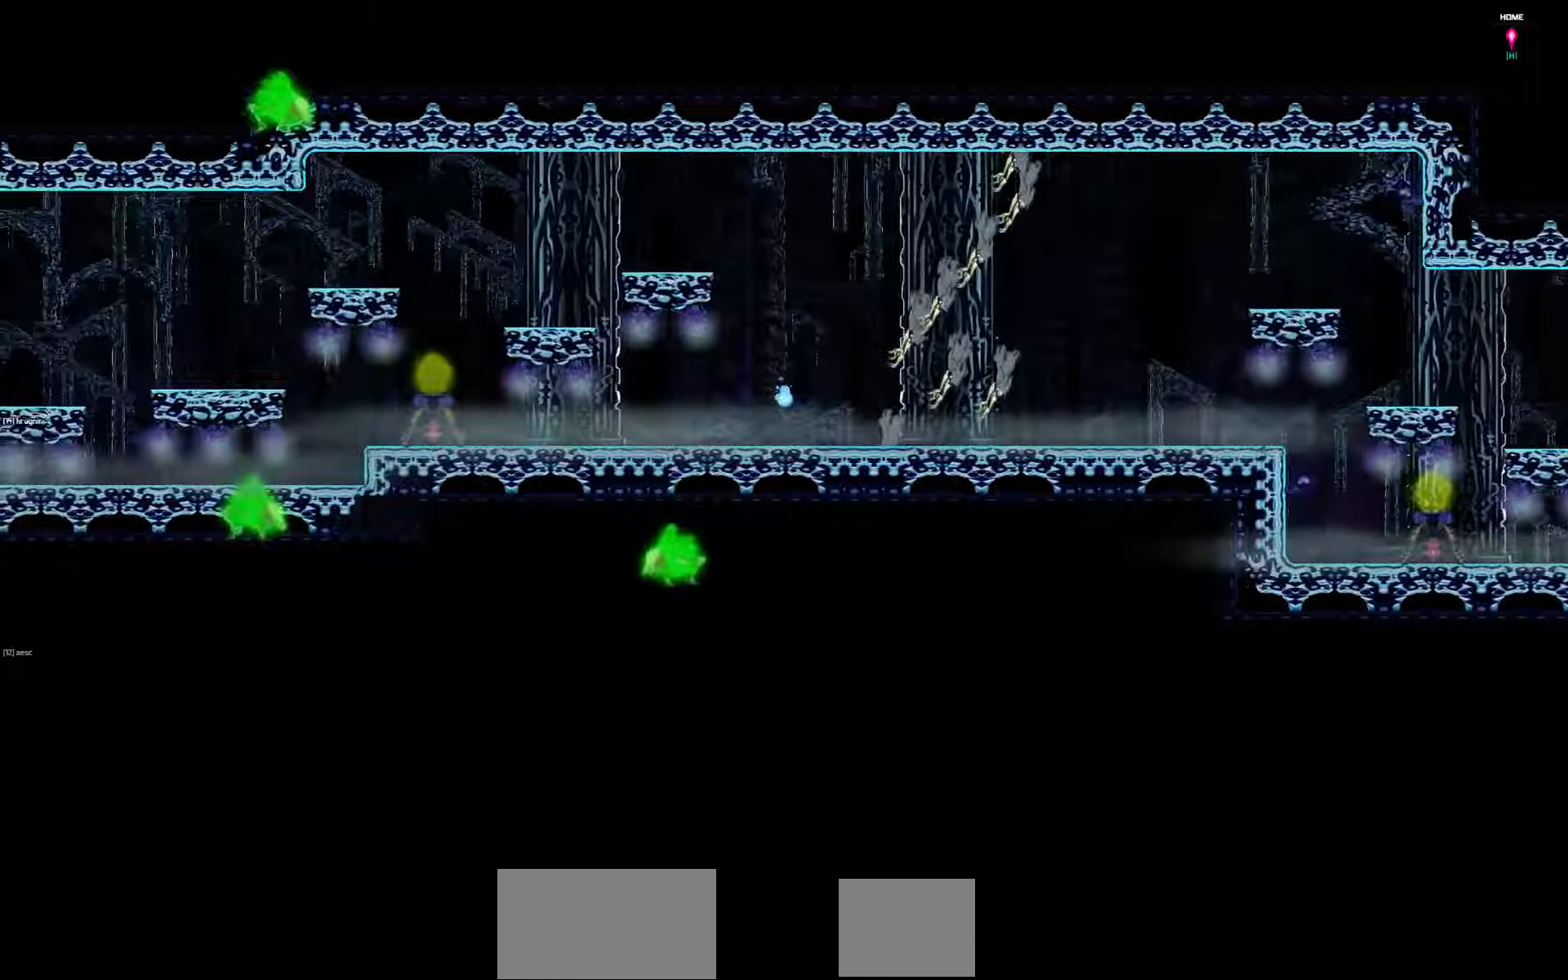
{"keys": ["left"], "events": []}
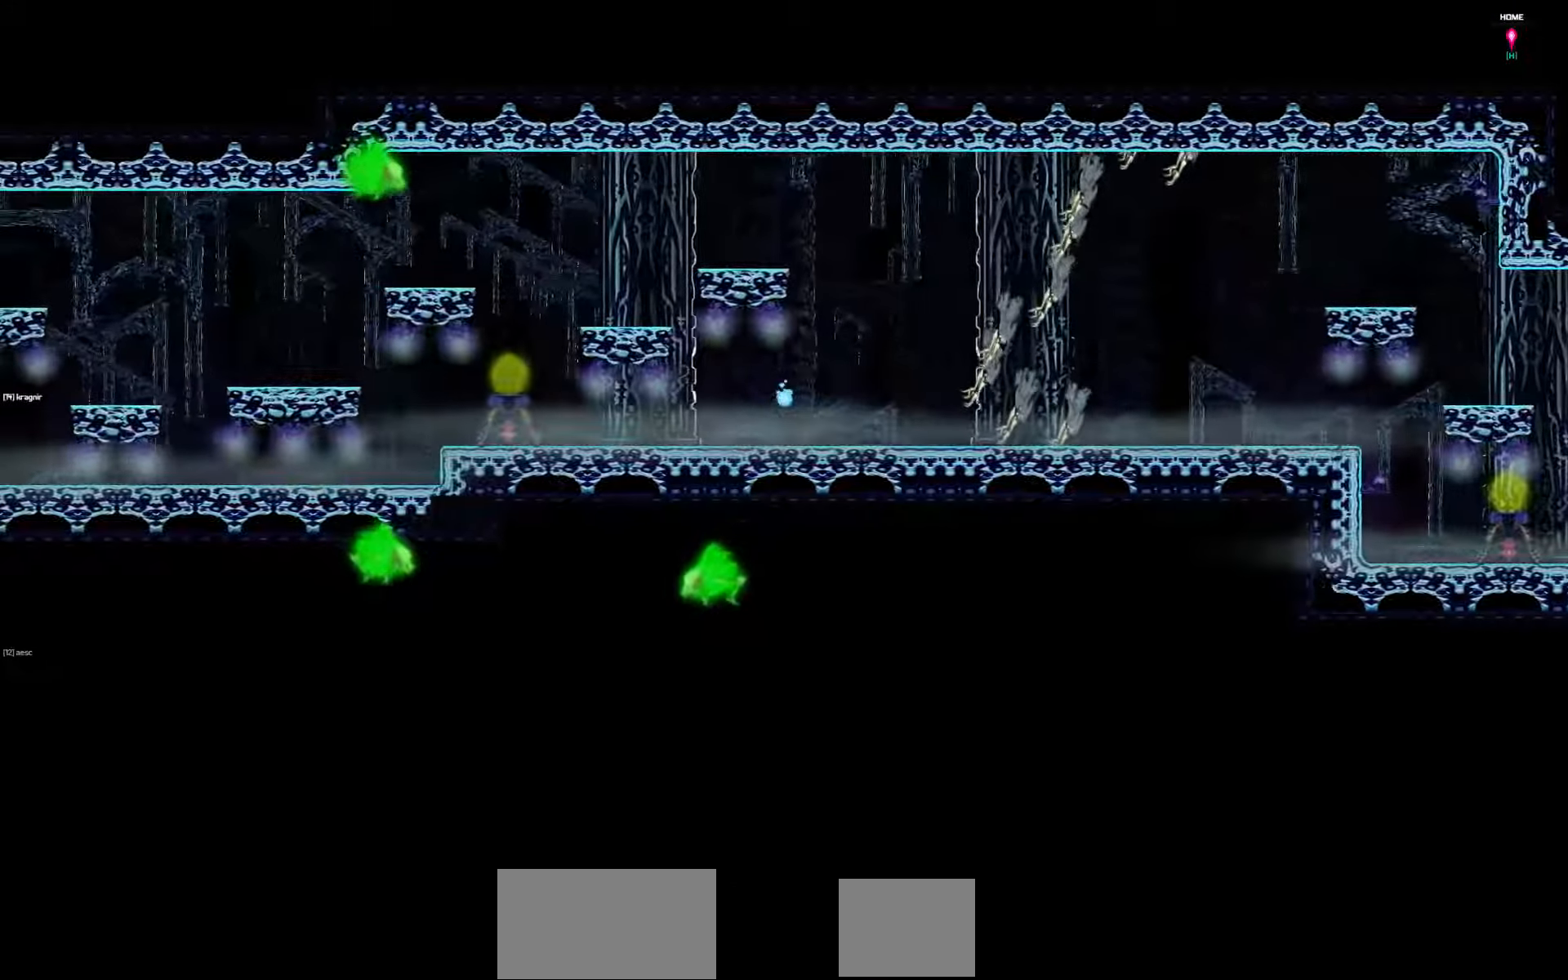
{"keys": ["left"], "events": []}
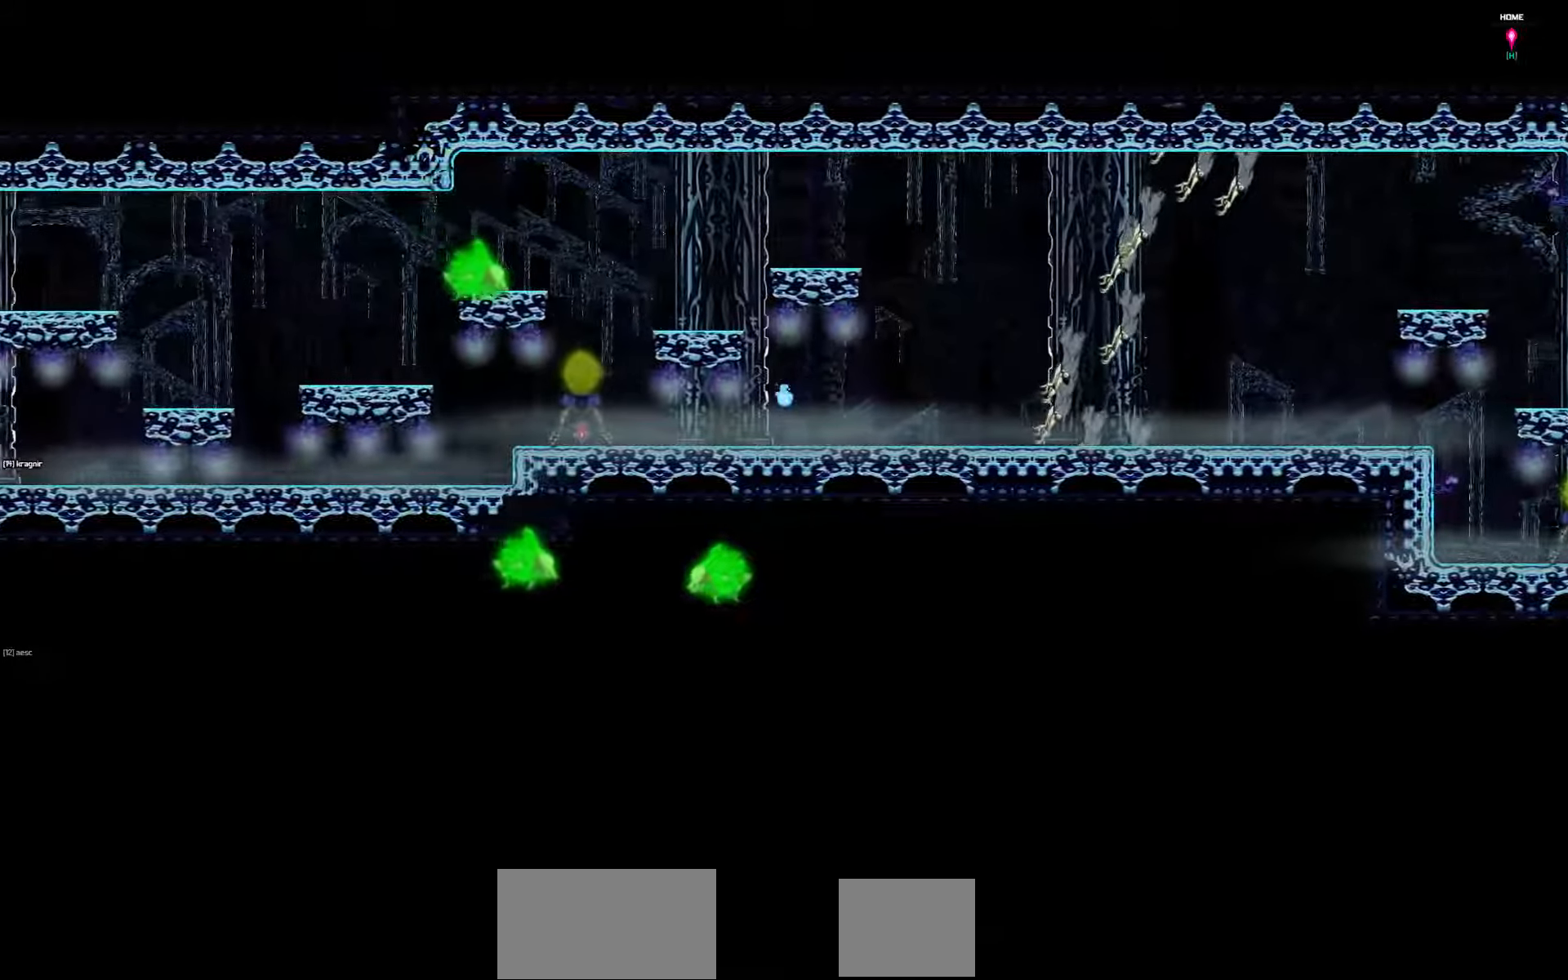
{"keys": ["left"], "events": []}
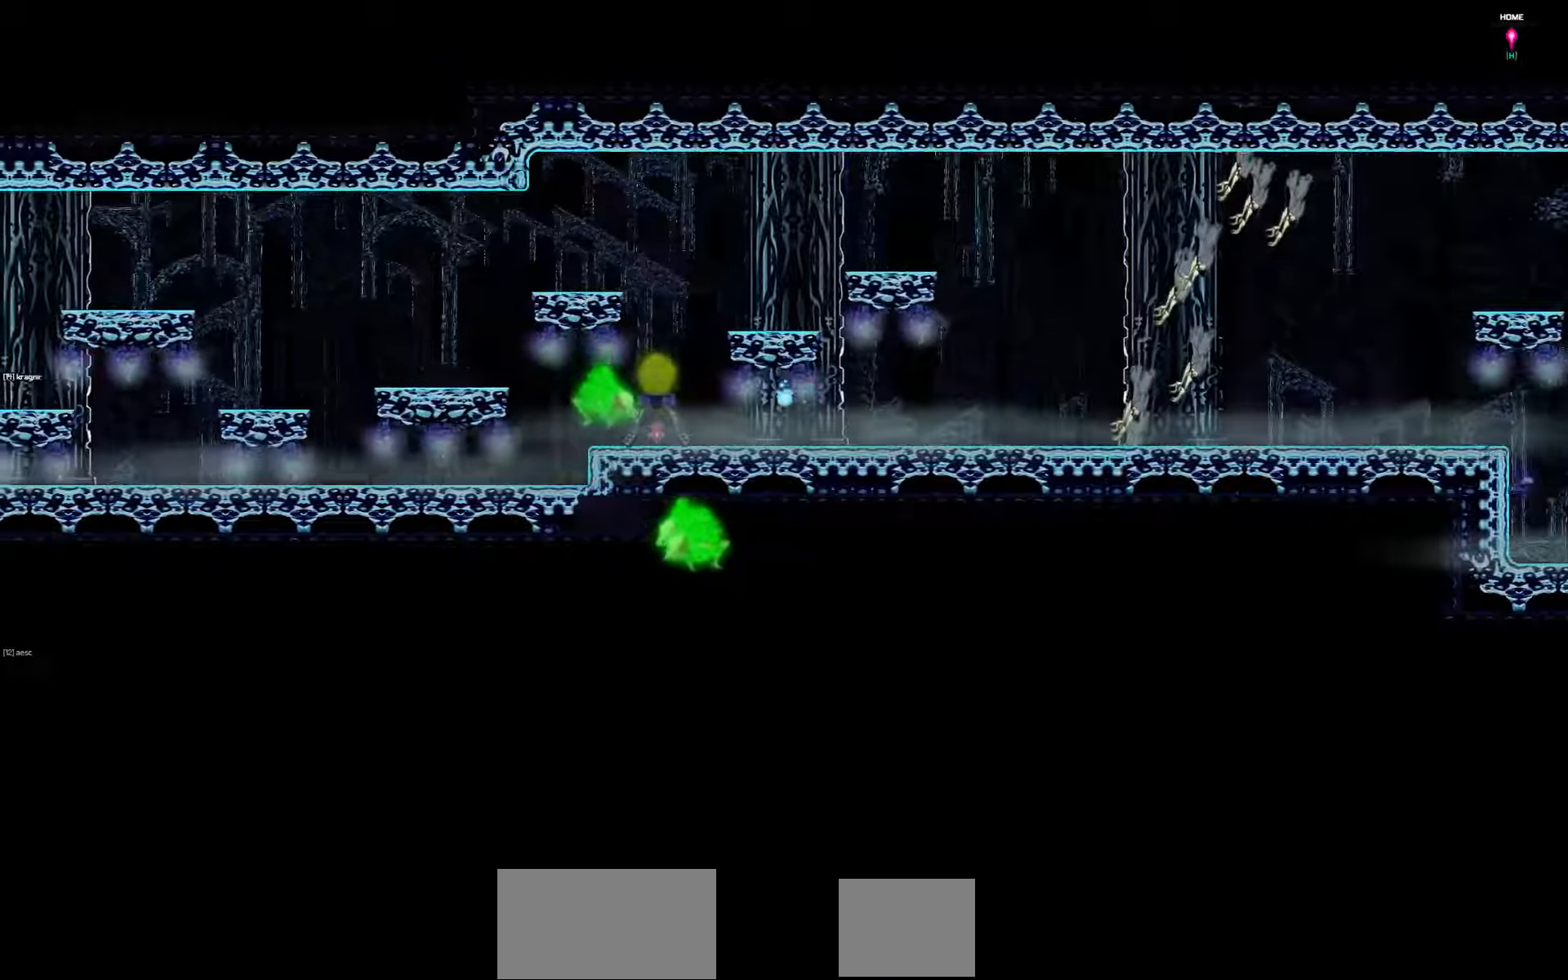
{"keys": ["left"], "events": []}
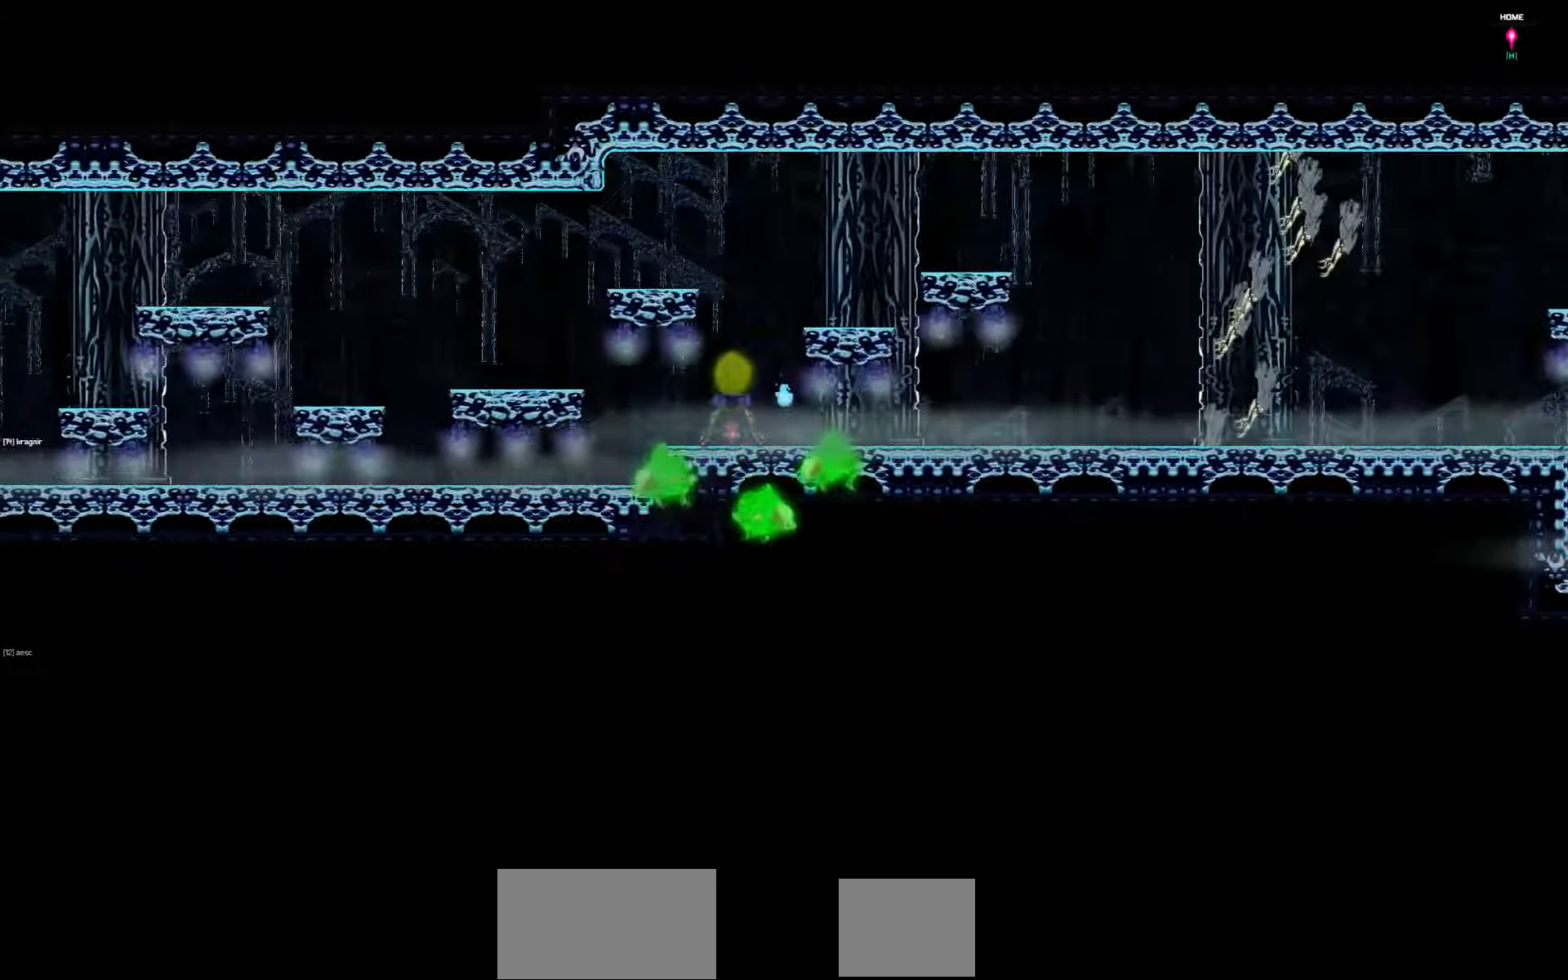
{"keys": ["left"], "events": []}